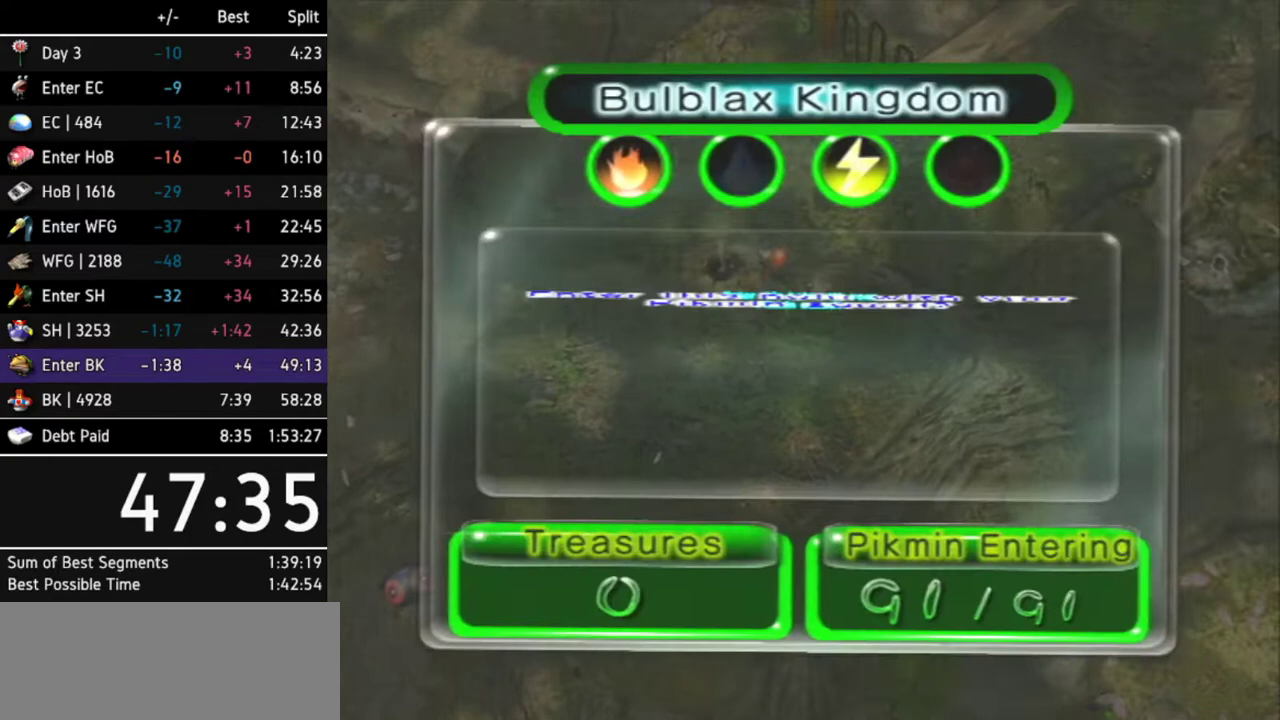
Gameplay with a controller (Nintendo layout); each line is a JSON object with the inputs held at the frame after it. "events" lists button and stick changes between this image and that frame as [ms after this image, input, new state], when the widget could be followed in between. Not read: L3 R3.
{"buttons": ["A"], "left_stick": "center", "right_stick": "center"}
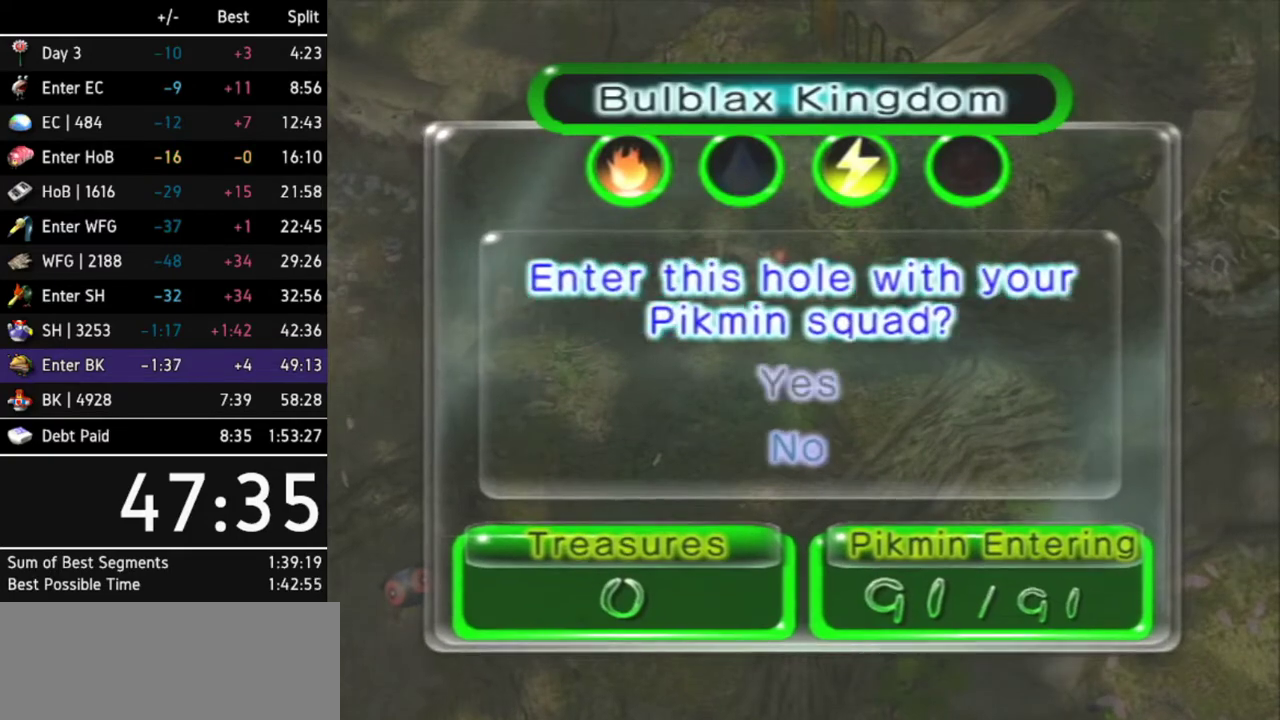
{"buttons": [], "left_stick": "center", "right_stick": "center", "events": [[33, "A", "up"], [100, "A", "down"], [167, "A", "up"], [200, "A", "down"], [267, "A", "up"], [300, "A", "down"], [367, "A", "up"], [433, "A", "down"], [500, "A", "up"]]}
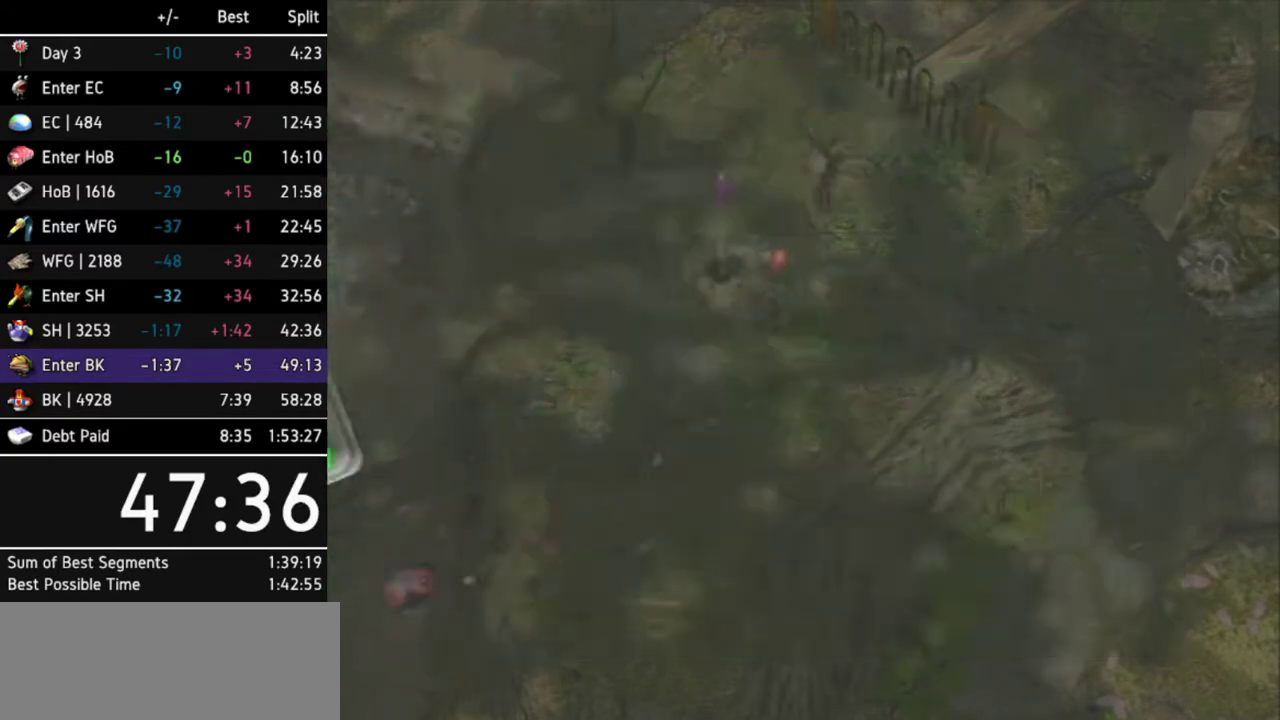
{"buttons": ["A"], "left_stick": "center", "right_stick": "center", "events": [[33, "A", "down"], [100, "A", "up"], [167, "A", "down"], [233, "A", "up"], [267, "A", "down"], [333, "A", "up"], [367, "A", "down"], [433, "A", "up"], [467, "A", "down"]]}
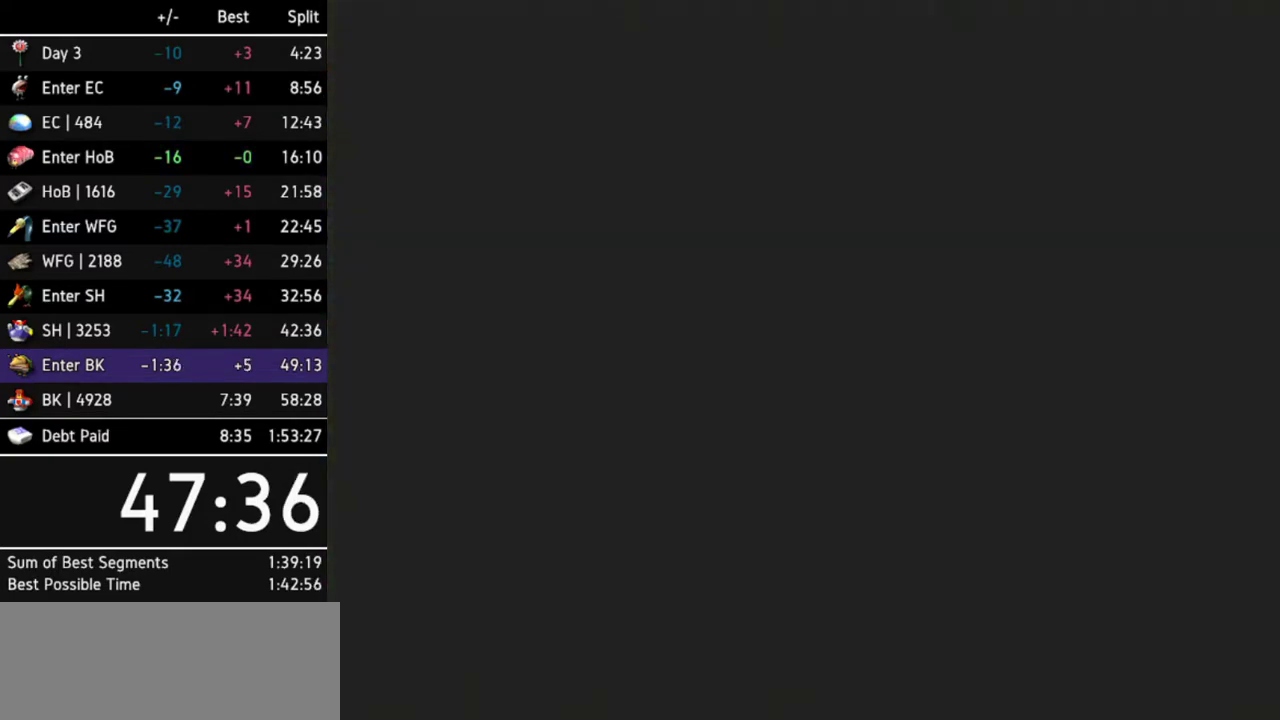
{"buttons": ["A"], "left_stick": "center", "right_stick": "center", "events": [[33, "A", "up"], [100, "A", "down"], [133, "A", "up"], [200, "A", "down"], [267, "A", "up"], [300, "A", "down"], [367, "A", "up"], [400, "A", "down"], [467, "A", "up"], [500, "A", "down"]]}
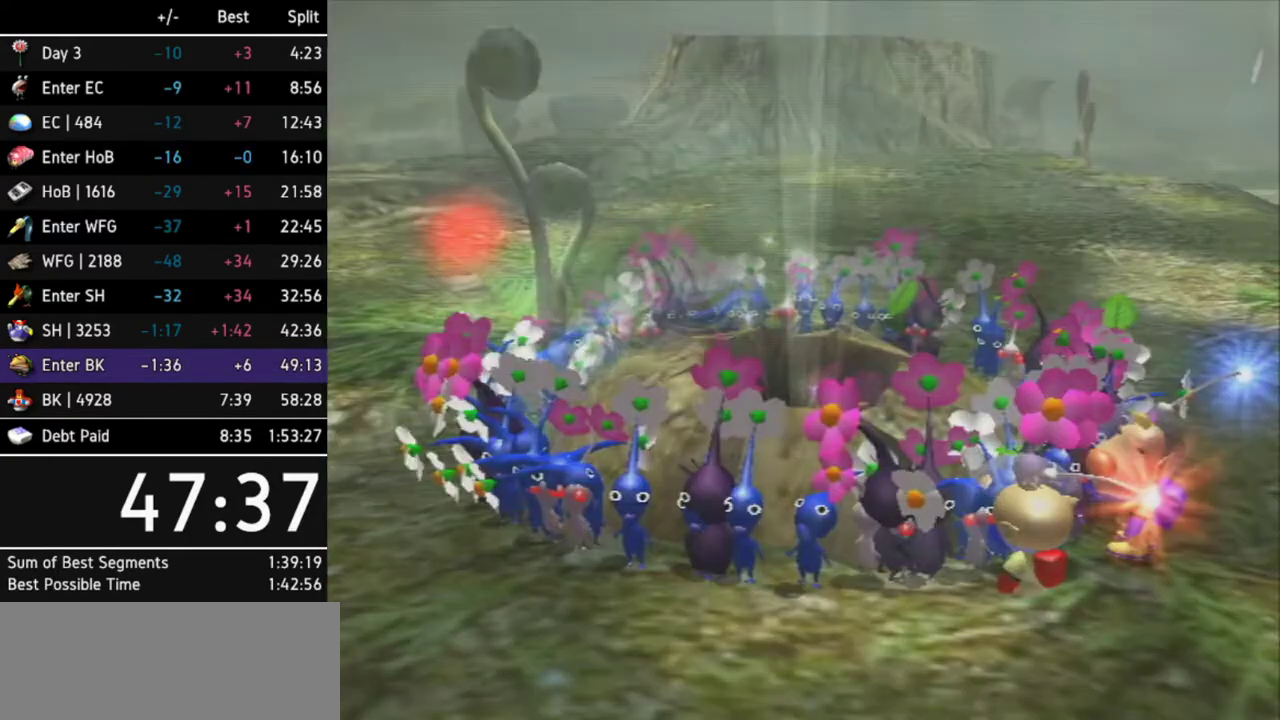
{"buttons": [], "left_stick": "center", "right_stick": "center", "events": [[100, "A", "up"]]}
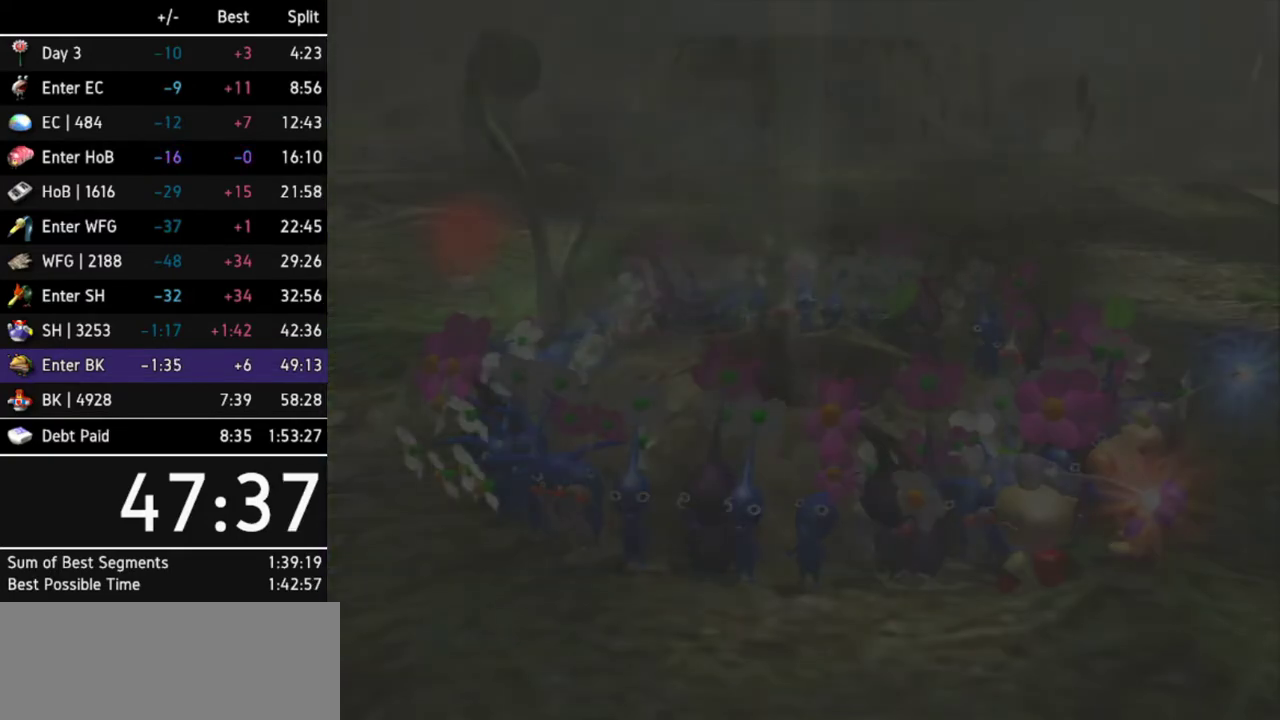
{"buttons": [], "left_stick": "center", "right_stick": "center"}